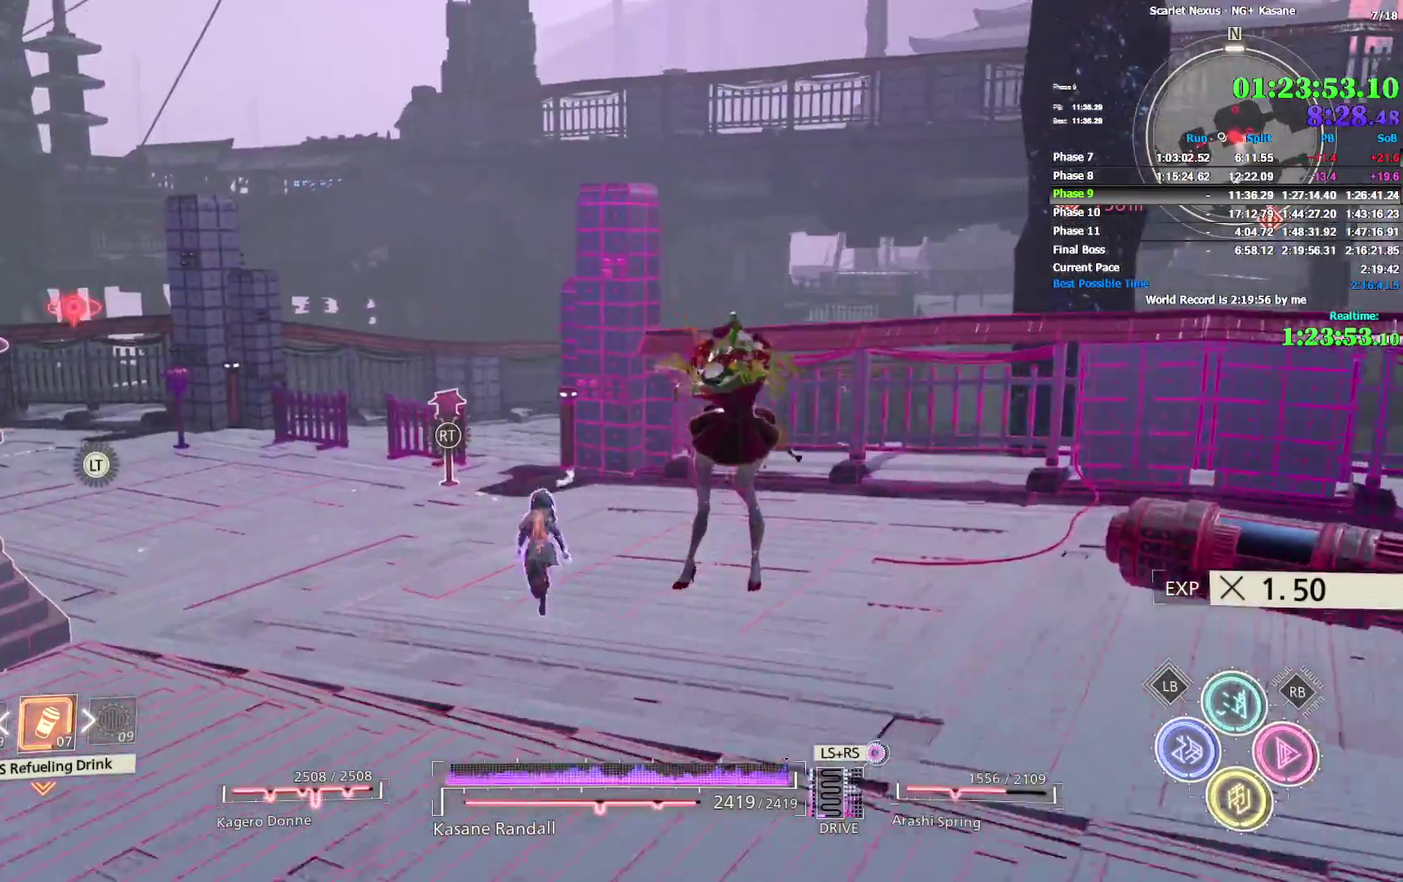
Gameplay with a controller (PlayStation layout); each line is a JSON object with the inputs held at the frame after it. "events" lists button and stick changes between this image and that frame as [ms after this image, input, new state], when the widget could be followed in between. Not read: DPAD_DOWN DPAD_LEFT DPAD_RIGHT DPAD_UP HOME L1 R1 SELECT SQUARE START TOUCHPAD.
{"buttons": [], "left_stick": "up-left", "right_stick": "center"}
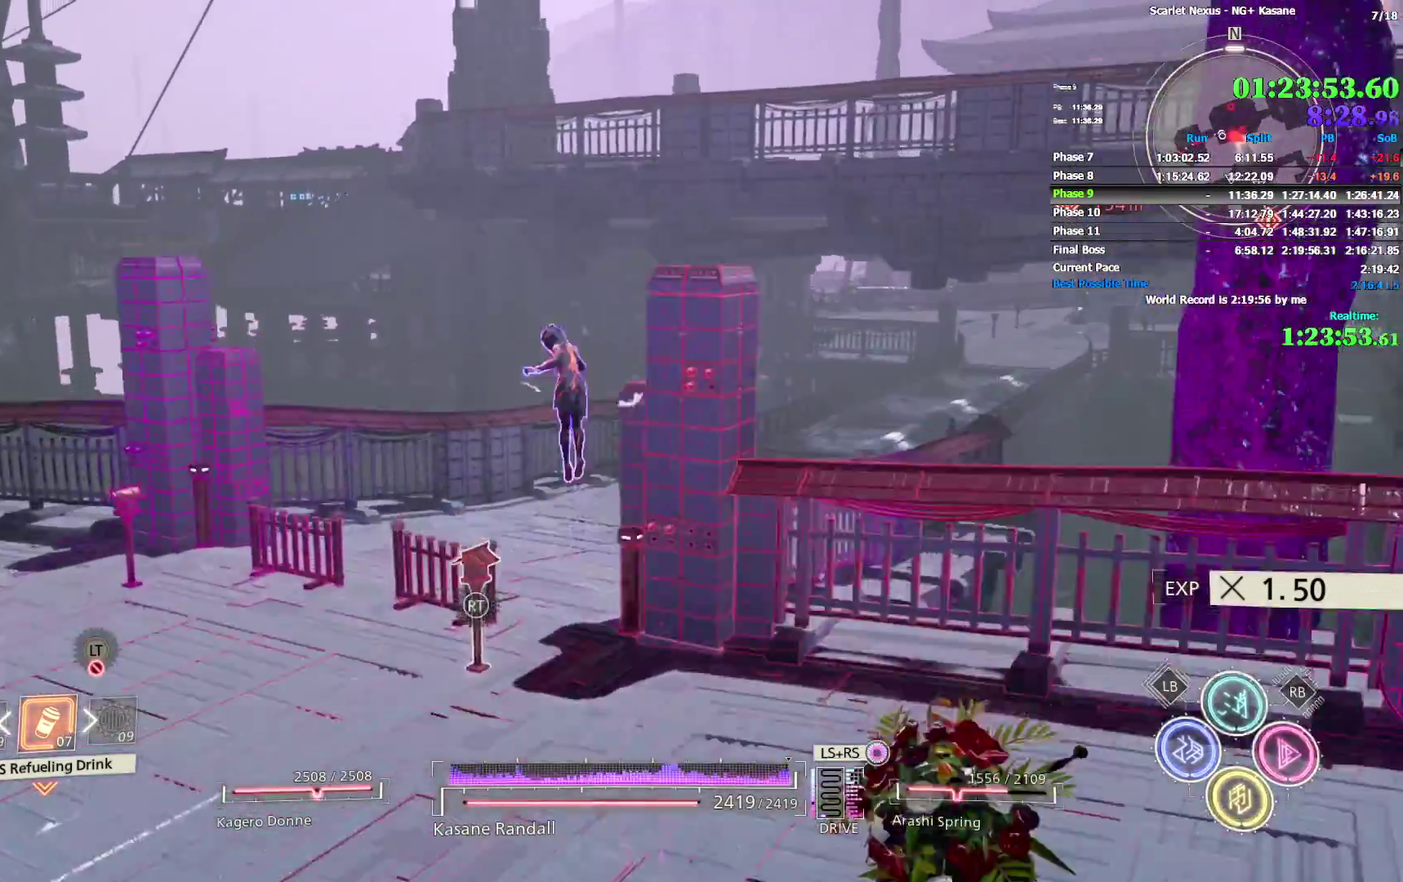
{"buttons": [], "left_stick": "up", "right_stick": "down-right", "events": [[250, "left_stick", "center"], [367, "right_stick", "right"], [467, "left_stick", "up"], [467, "right_stick", "down-right"]]}
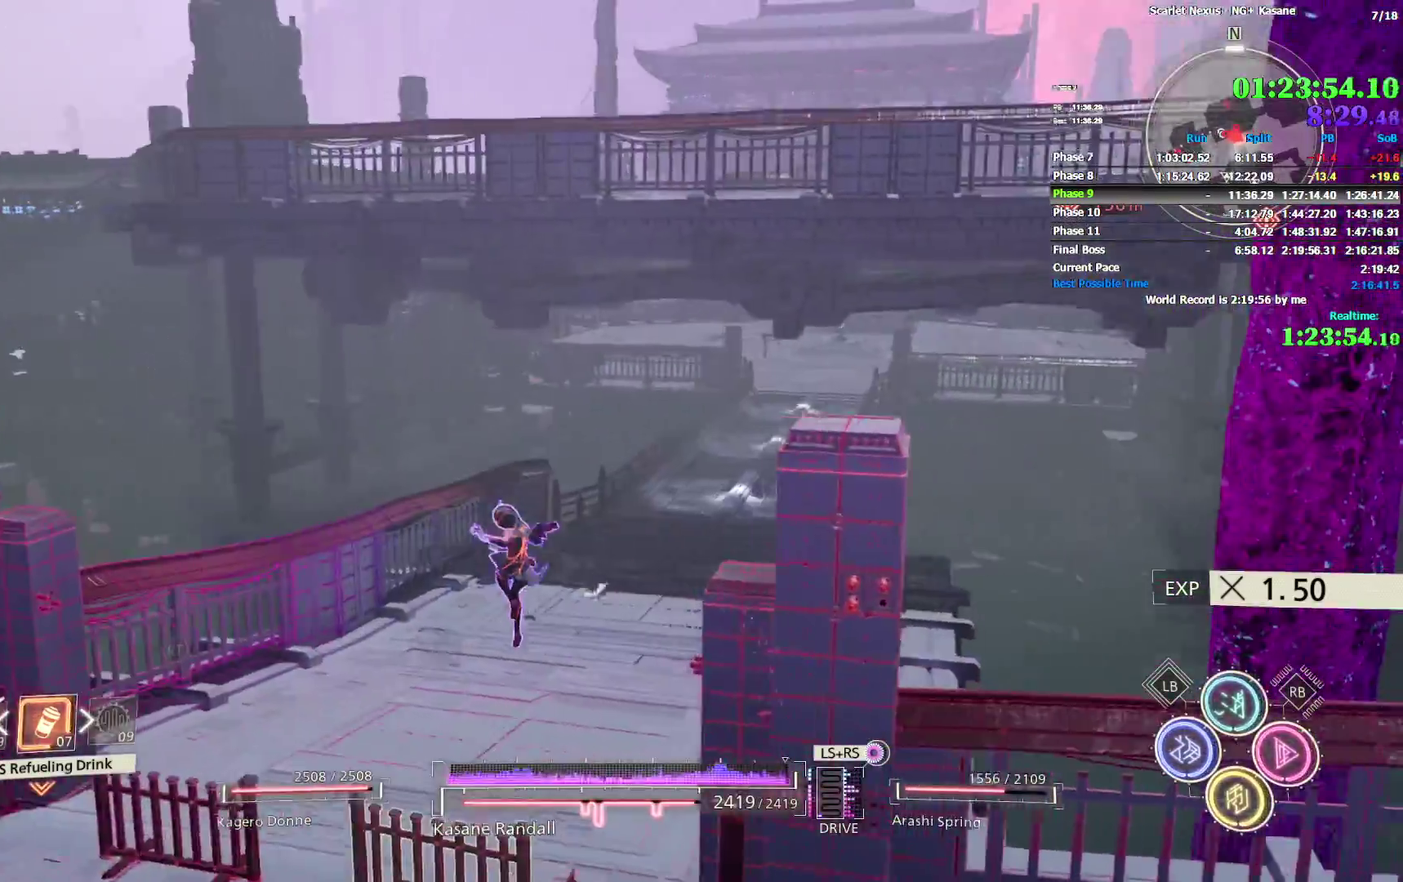
{"buttons": ["TRIANGLE"], "left_stick": "up", "right_stick": "center"}
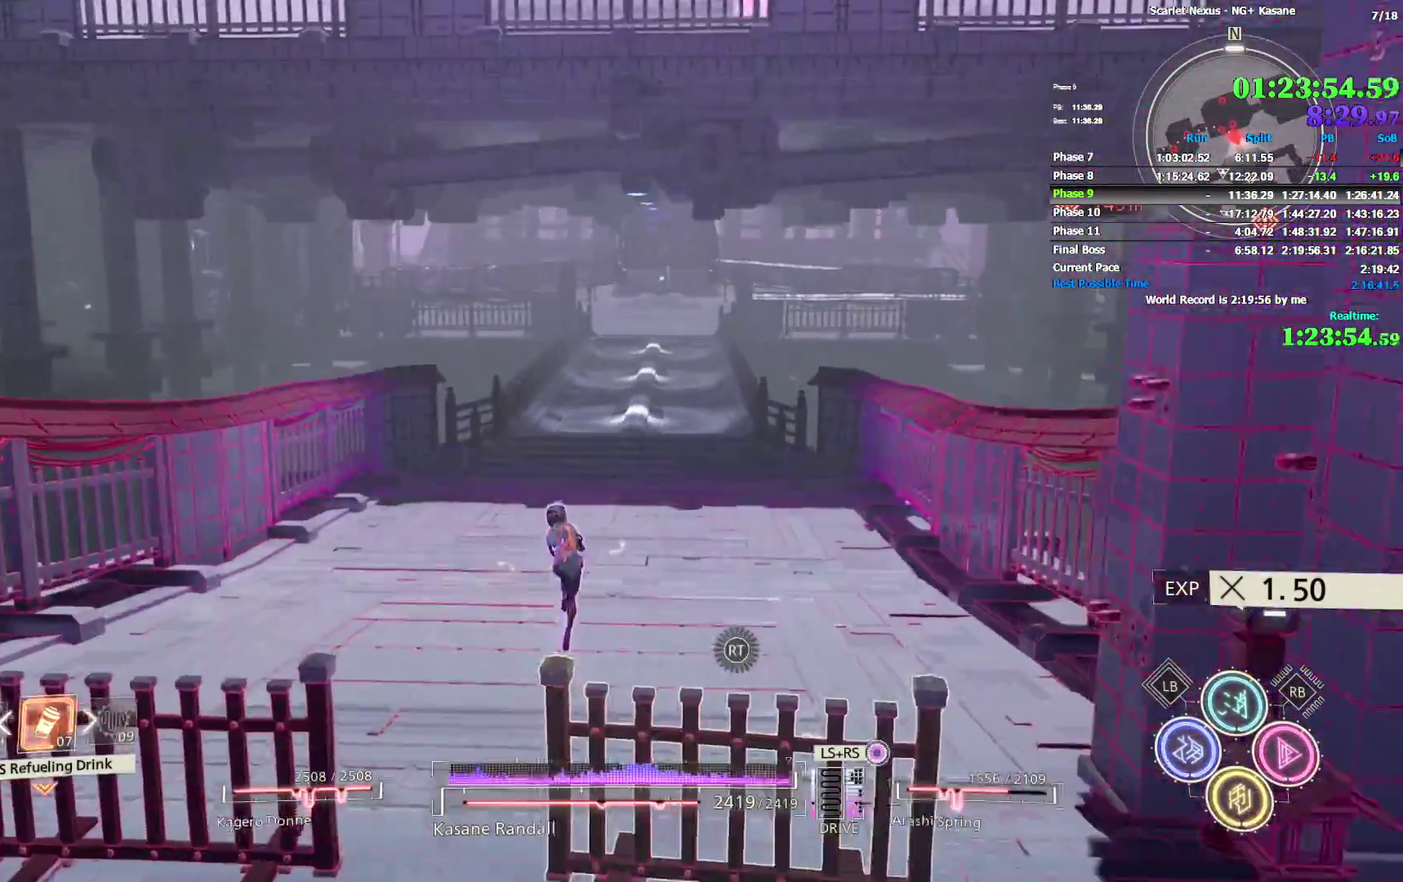
{"buttons": [], "left_stick": "up", "right_stick": "center"}